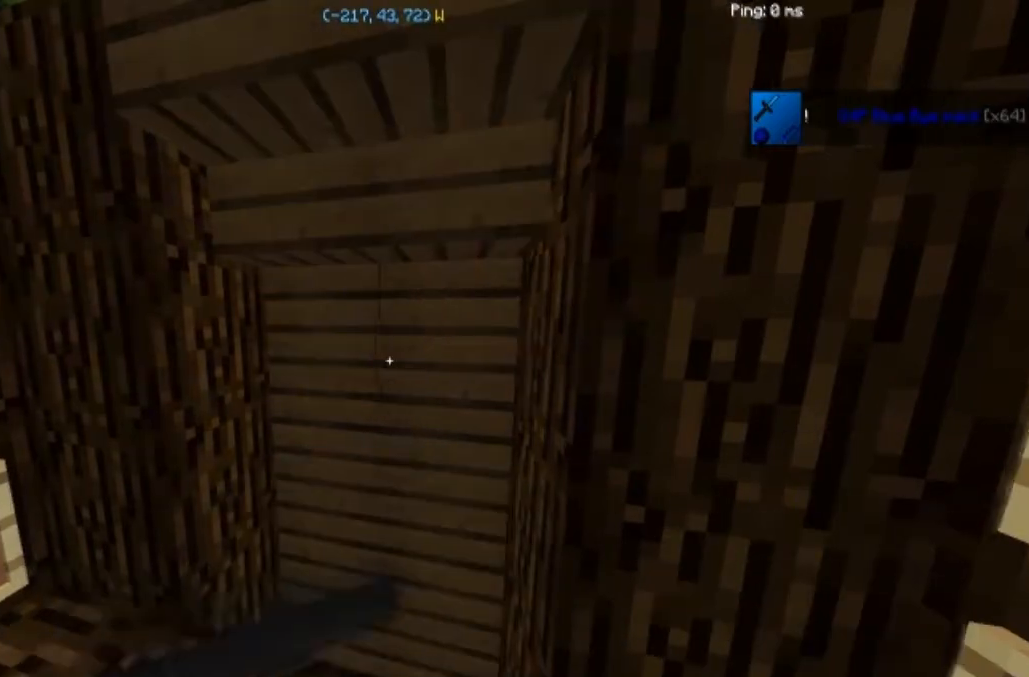
Gameplay with keyboard and mouse; each line is a JSON object with the keys and mouse buttons held at the frame after it. "events" lists presses ("down") and releases ("up") of "a", "d", "s", "w", "mouse_left" and "mouse_right" between this image and that frame as [ms after this image, input, new state], when the widget could be followed in between. "mouse_left", "mouse_right" = the "left", "right" buttons of the "mouse" list. No other keys are recorded. Fast repeated clicks can show as one long hold. Mouse movement is not recorded.
{"keys": [], "mouse": ["left", "right"], "events": [[134, "a", "up"]]}
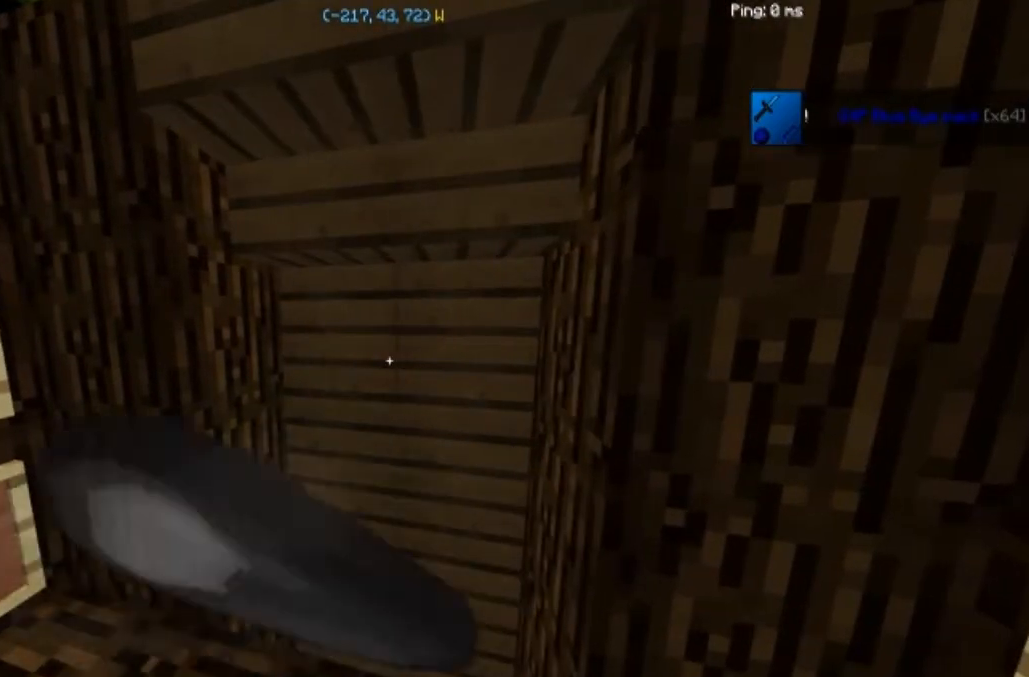
{"keys": [], "mouse": ["right"], "events": [[500, "mouse_left", "up"]]}
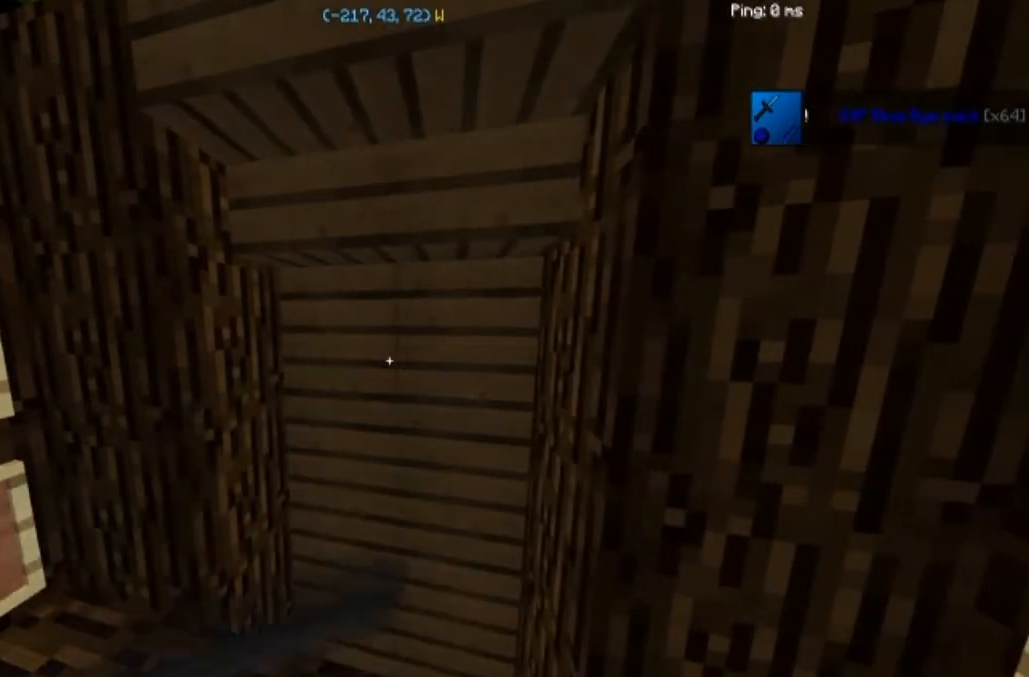
{"keys": [], "mouse": ["right"], "events": []}
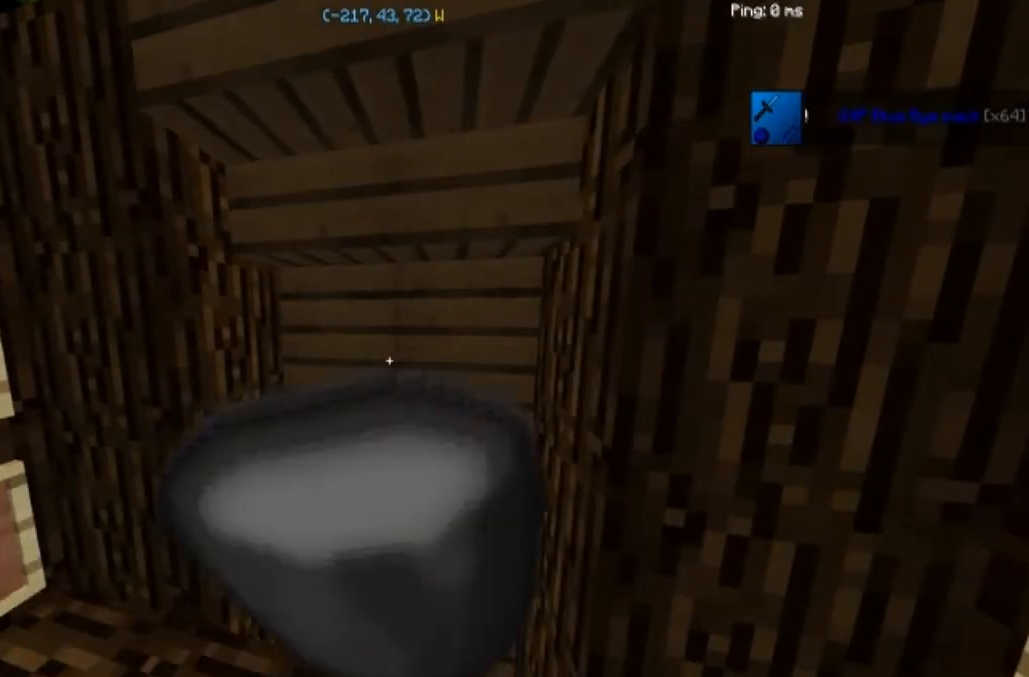
{"keys": [], "mouse": [], "events": [[300, "mouse_right", "up"]]}
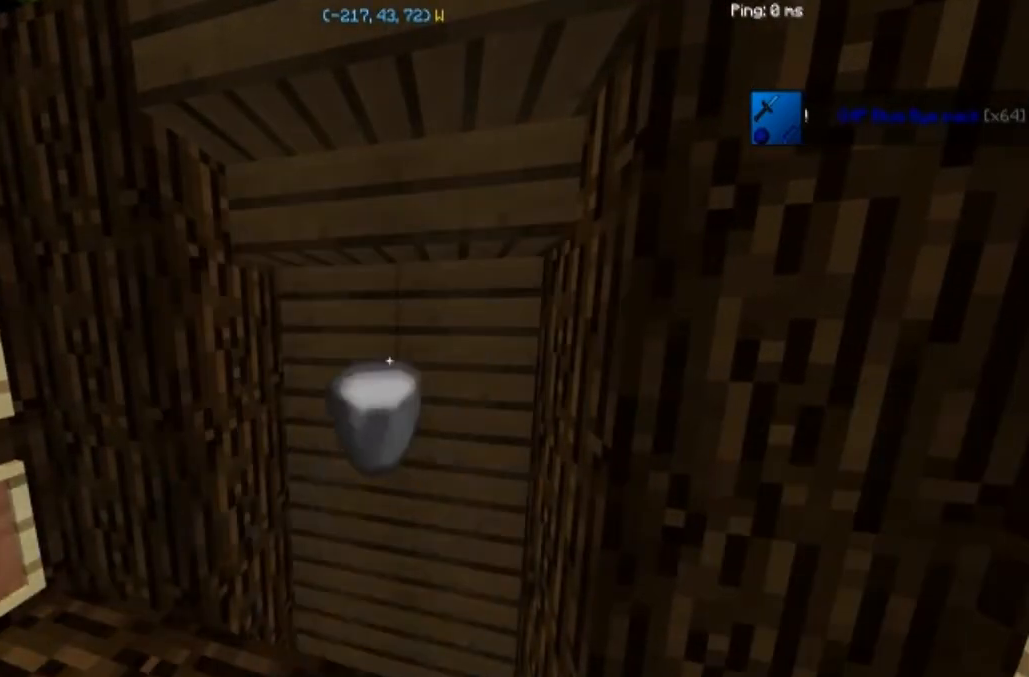
{"keys": ["w"], "mouse": [], "events": [[267, "w", "down"]]}
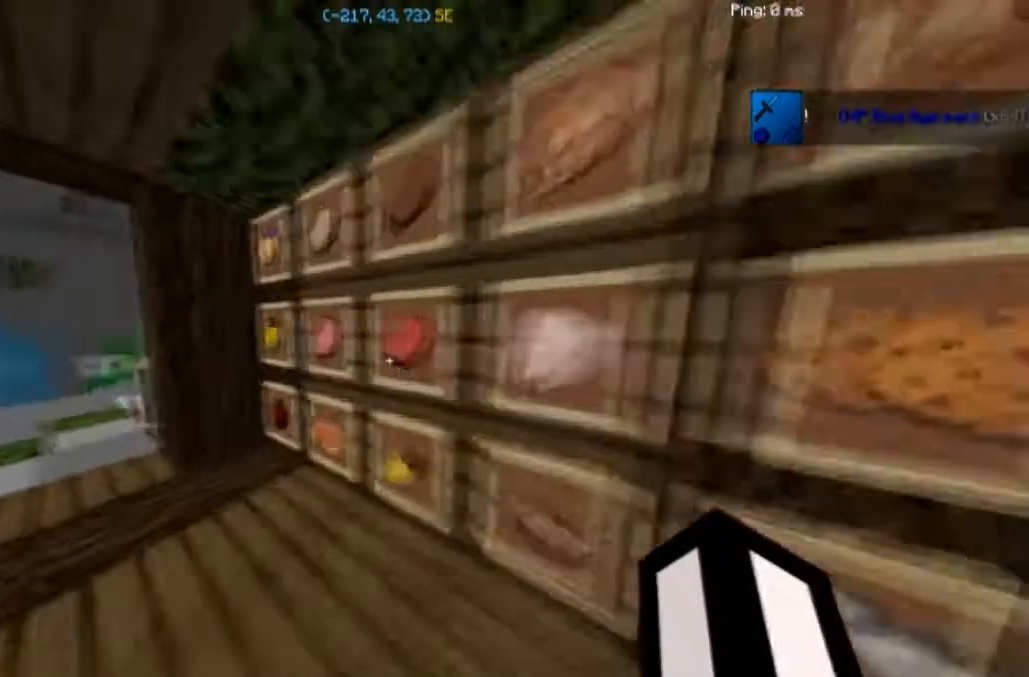
{"keys": ["a", "w"], "mouse": [], "events": [[33, "a", "down"], [333, "a", "up"], [434, "a", "down"]]}
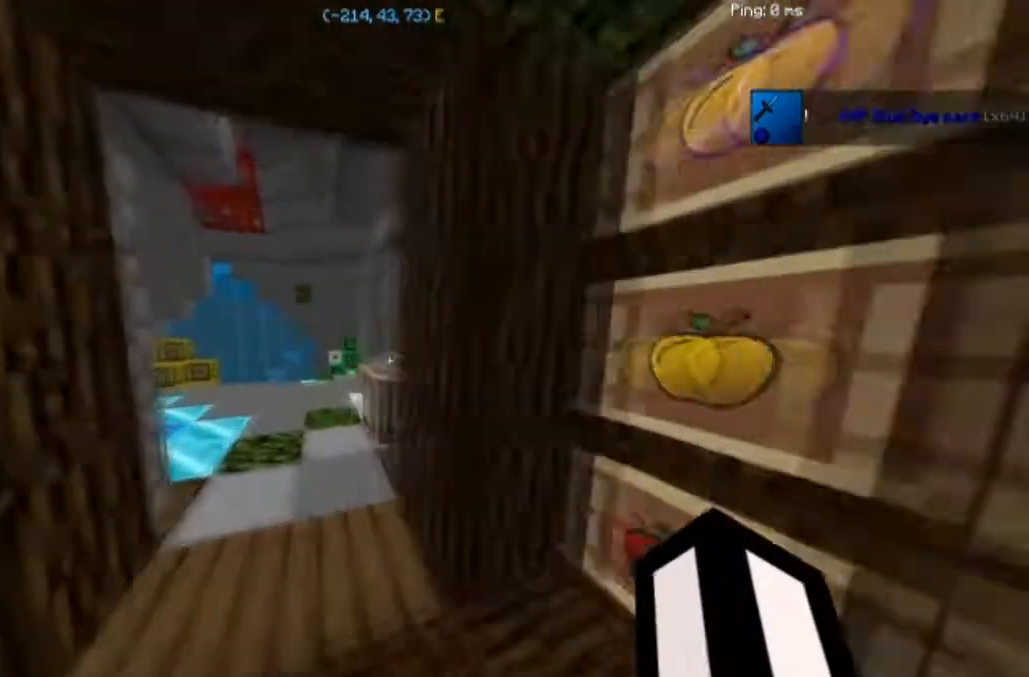
{"keys": ["w"], "mouse": [], "events": [[100, "a", "up"]]}
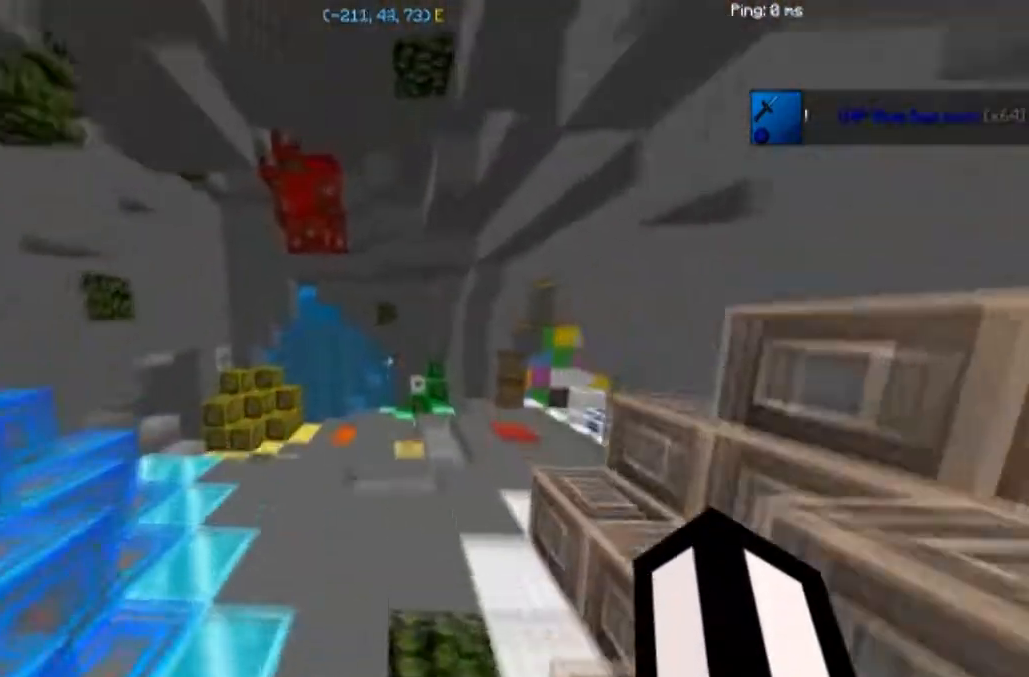
{"keys": [], "mouse": [], "events": [[233, "w", "up"]]}
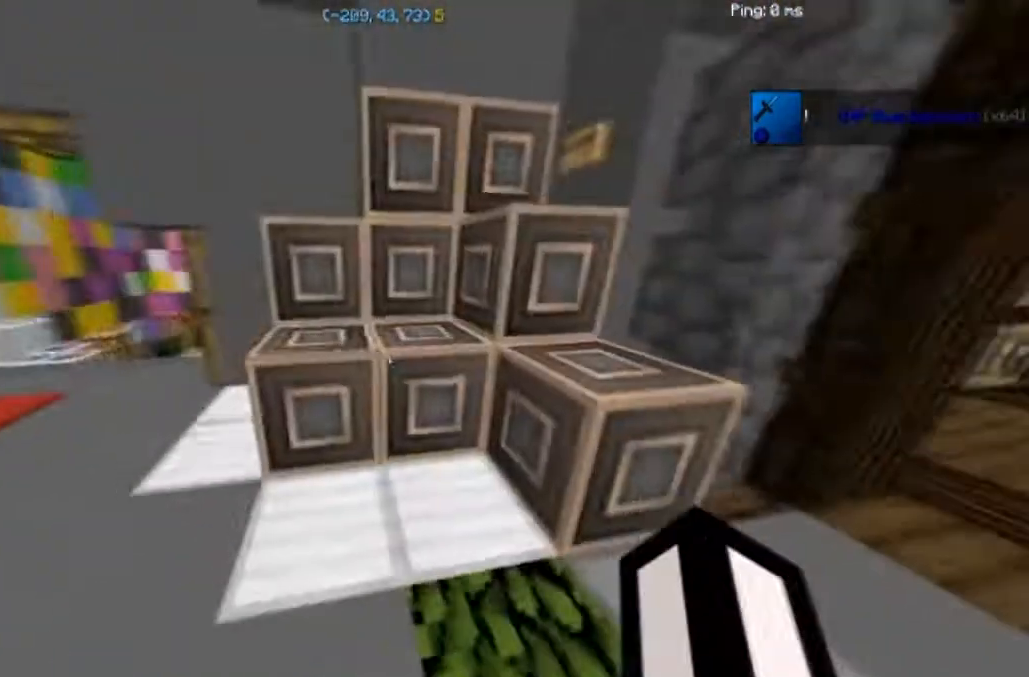
{"keys": ["s"], "mouse": [], "events": [[467, "s", "down"]]}
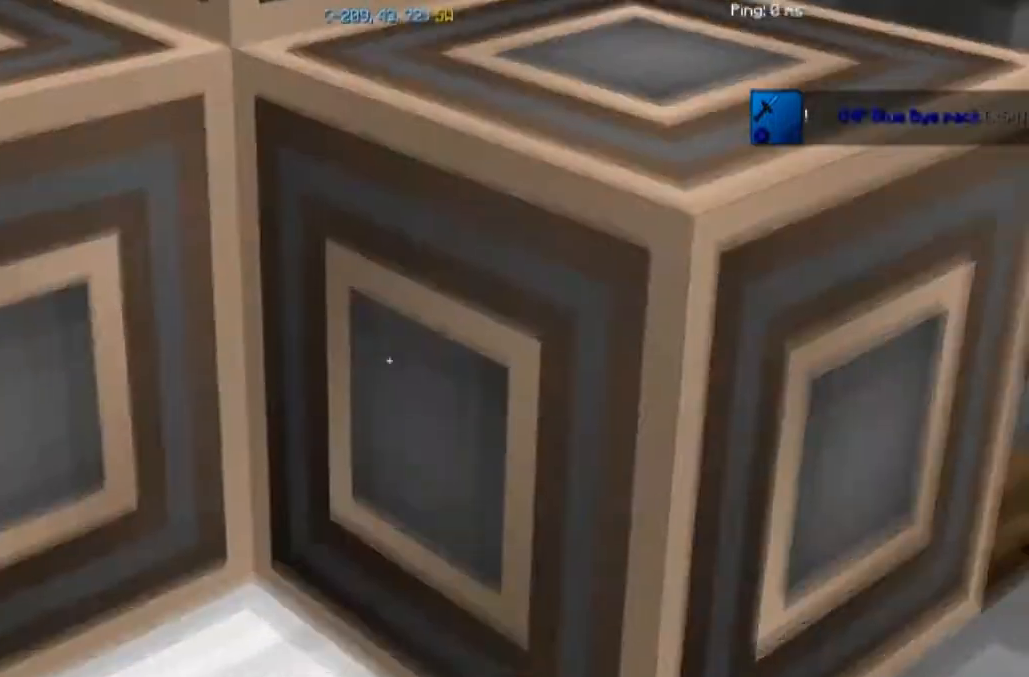
{"keys": ["w"], "mouse": [], "events": [[200, "a", "down"], [233, "s", "up"], [367, "w", "down"], [434, "a", "up"]]}
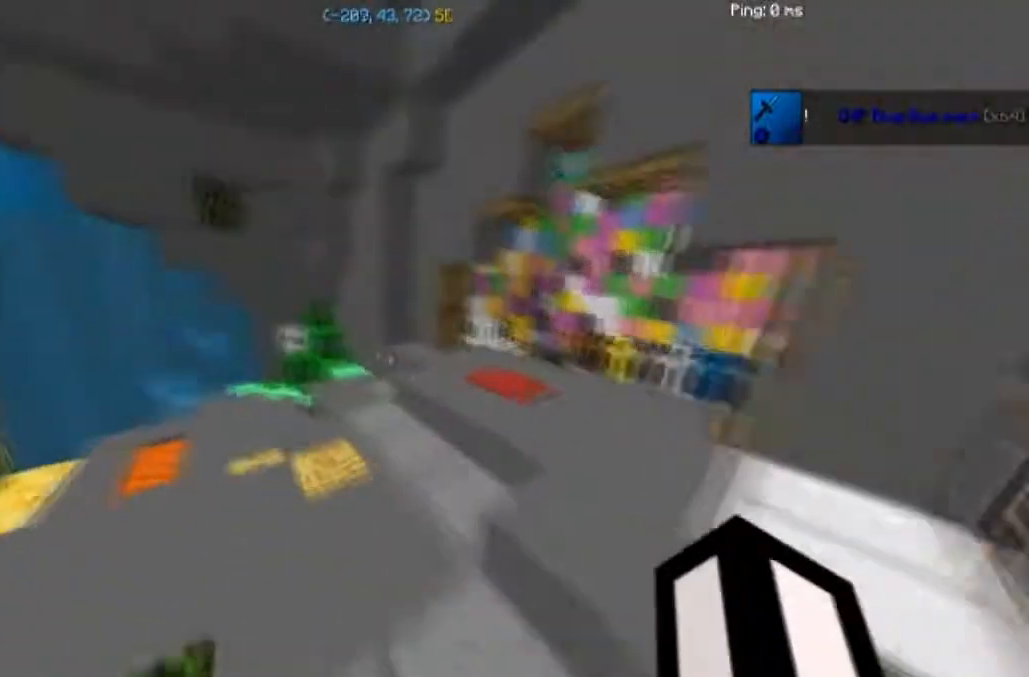
{"keys": [], "mouse": [], "events": [[234, "w", "up"]]}
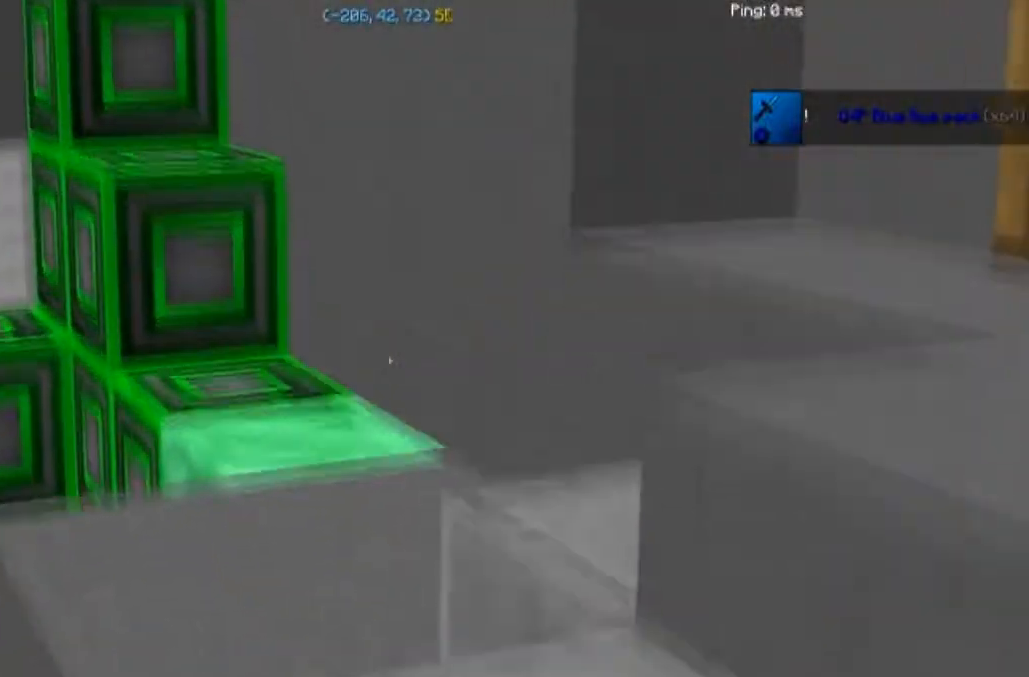
{"keys": [], "mouse": [], "events": [[167, "a", "down"], [467, "a", "up"]]}
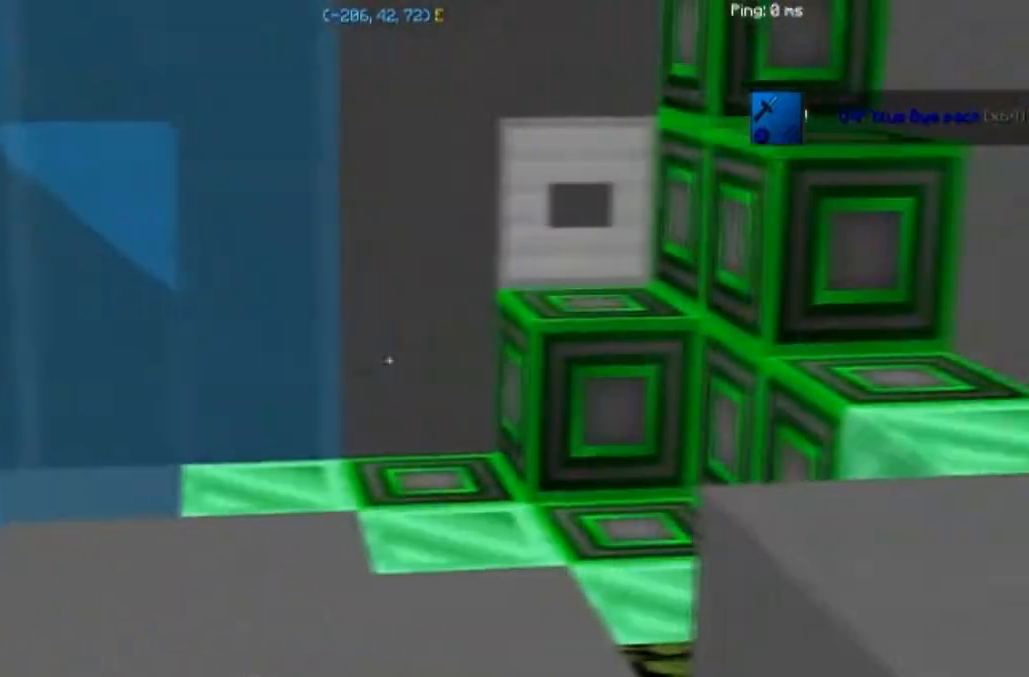
{"keys": [], "mouse": [], "events": []}
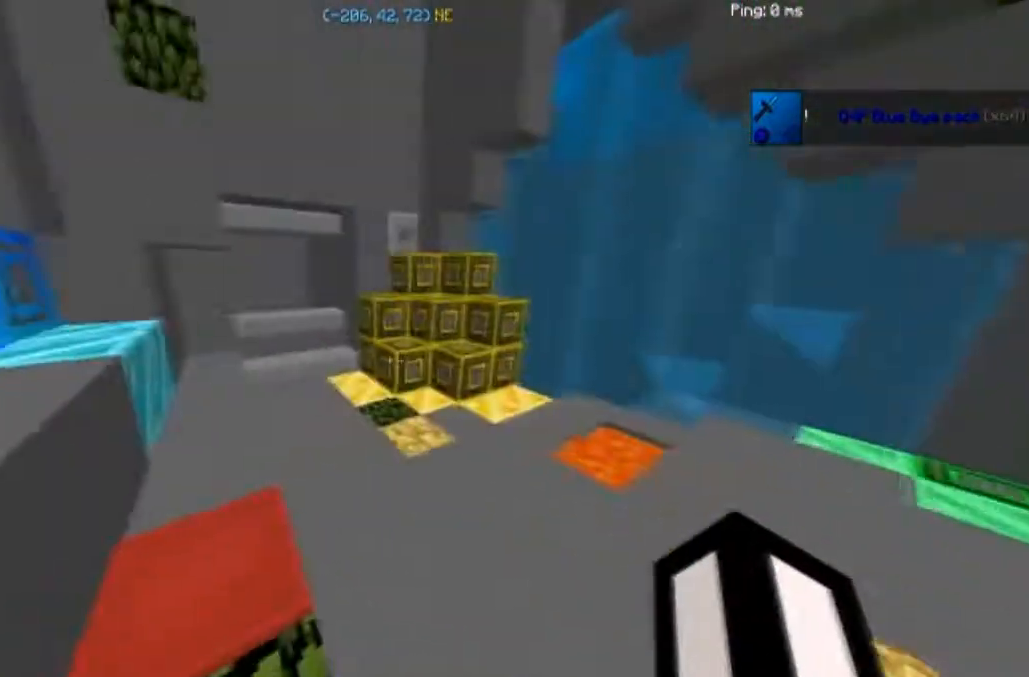
{"keys": [], "mouse": [], "events": []}
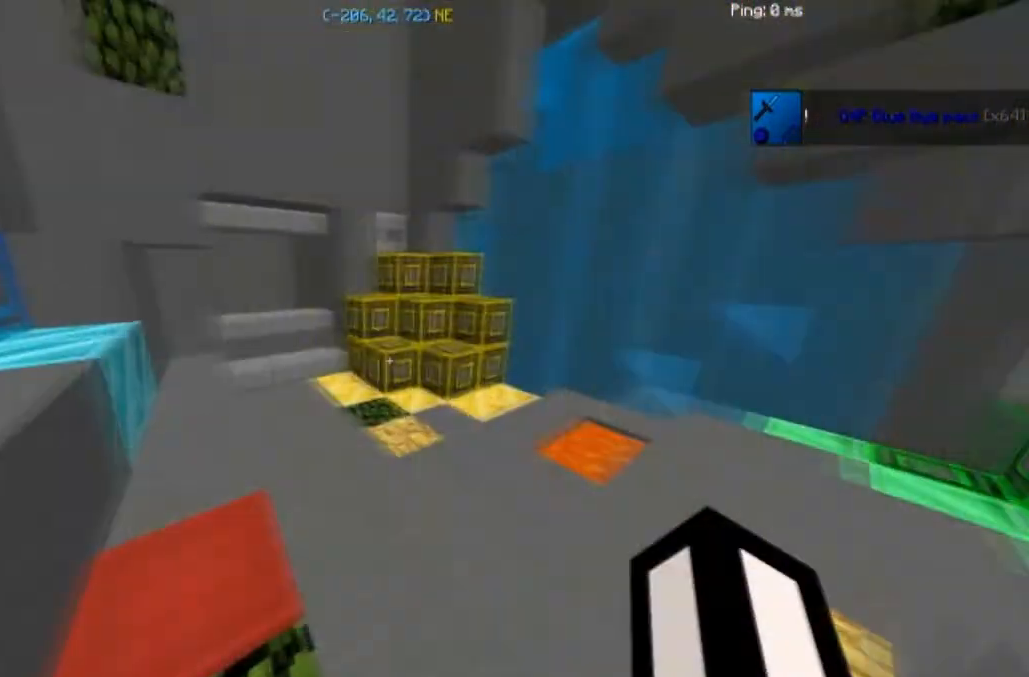
{"keys": [], "mouse": [], "events": []}
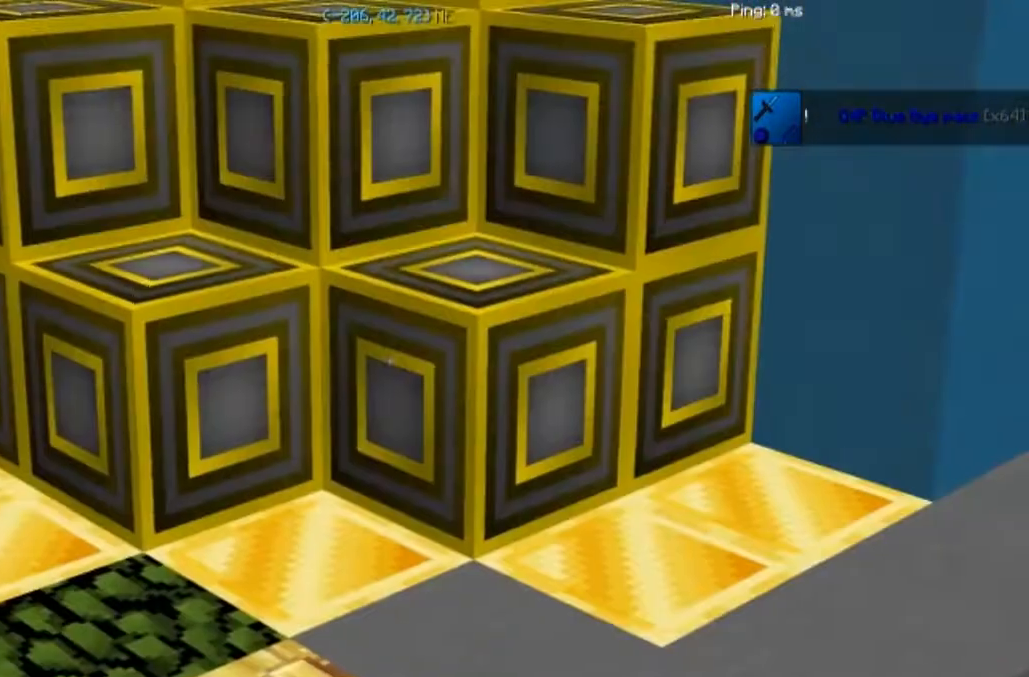
{"keys": [], "mouse": [], "events": [[67, "a", "down"], [300, "a", "up"]]}
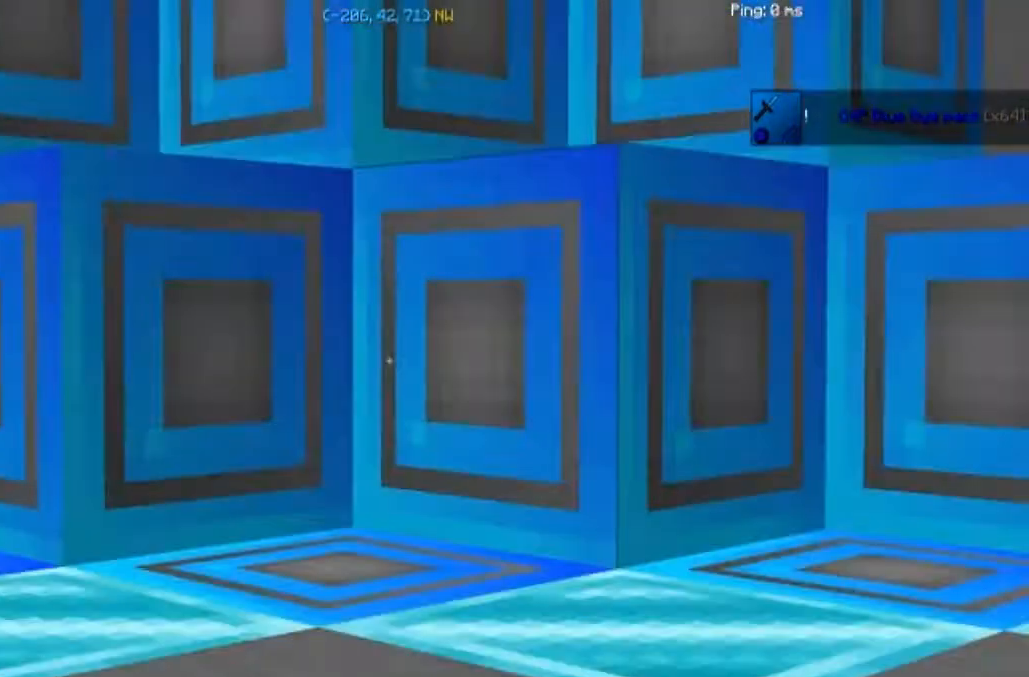
{"keys": [], "mouse": [], "events": [[334, "w", "down"], [434, "w", "up"]]}
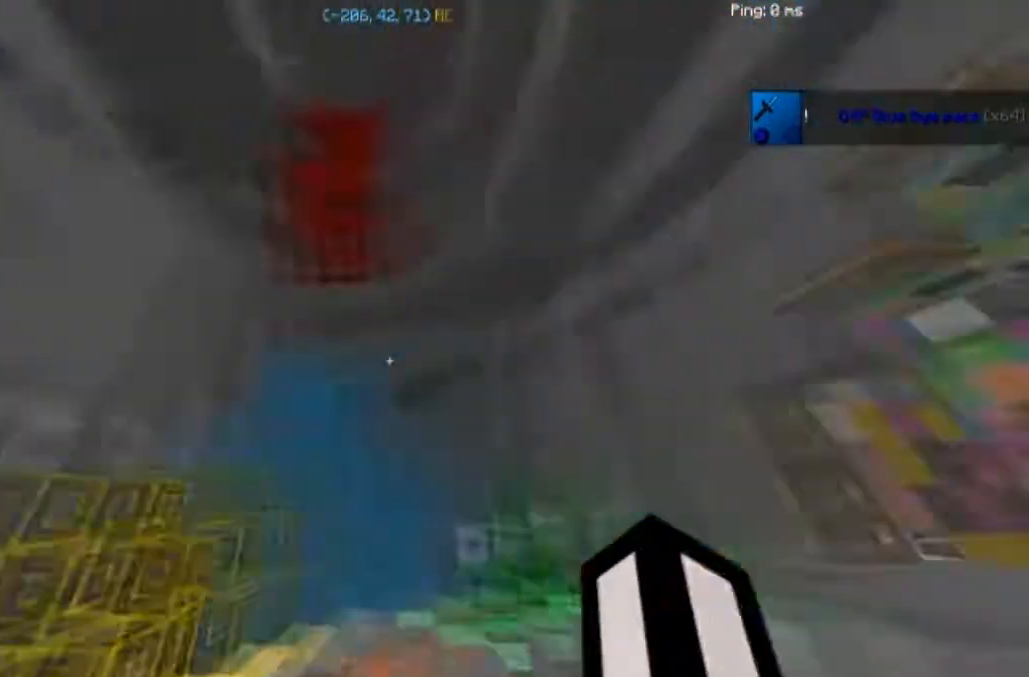
{"keys": [], "mouse": [], "events": []}
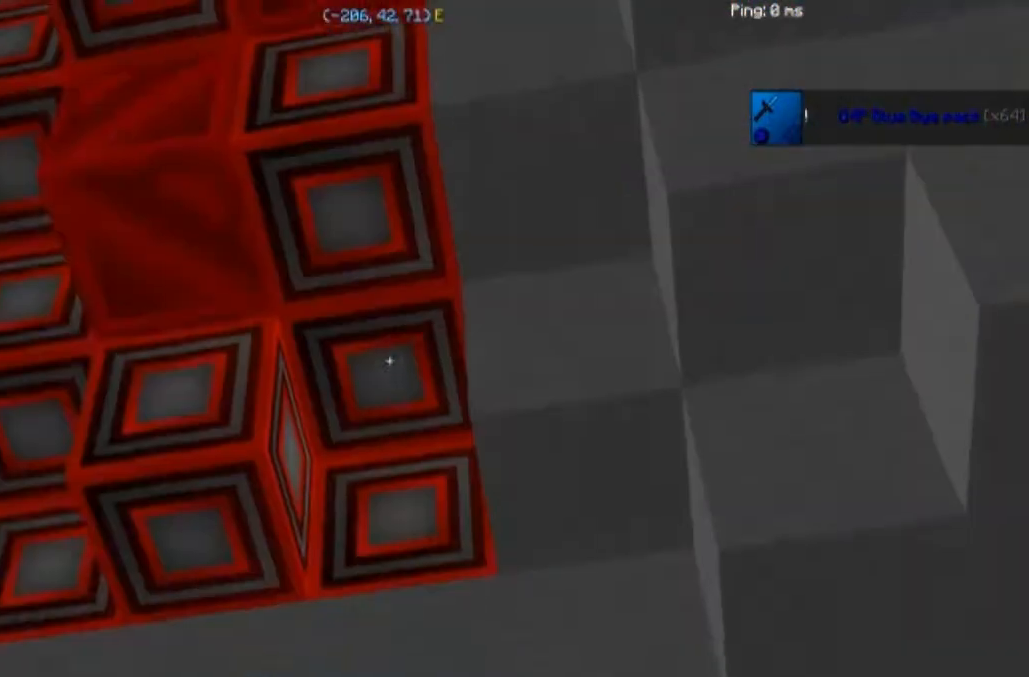
{"keys": ["w"], "mouse": [], "events": [[300, "w", "down"]]}
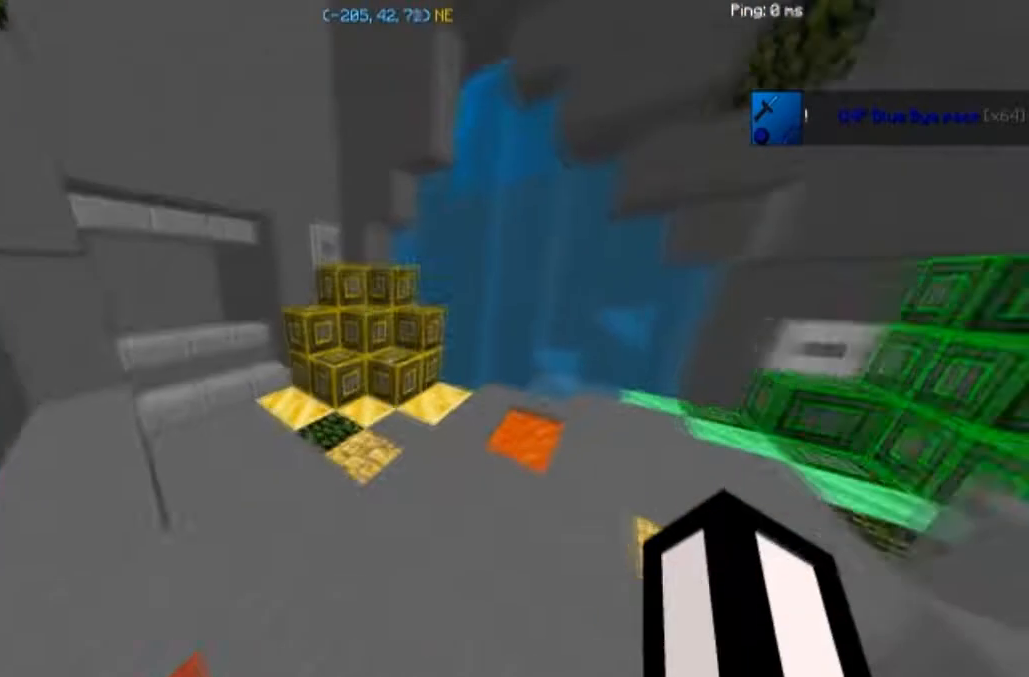
{"keys": ["w"], "mouse": [], "events": [[101, "a", "down"], [301, "a", "up"]]}
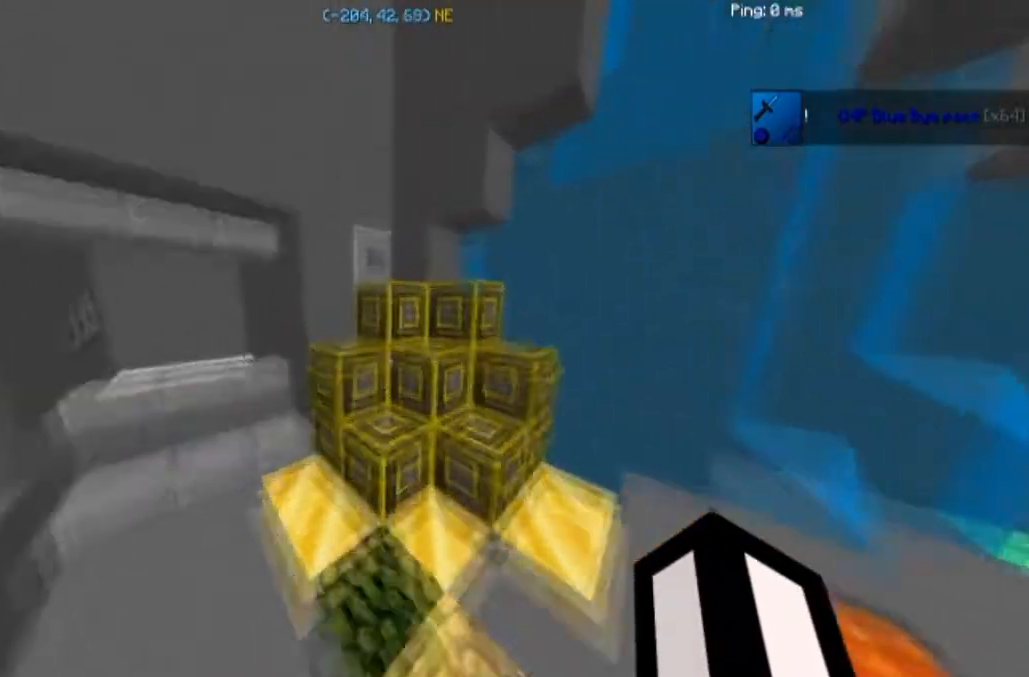
{"keys": [], "mouse": [], "events": [[467, "mouse_right", "down"], [500, "mouse_right", "up"], [500, "w", "up"]]}
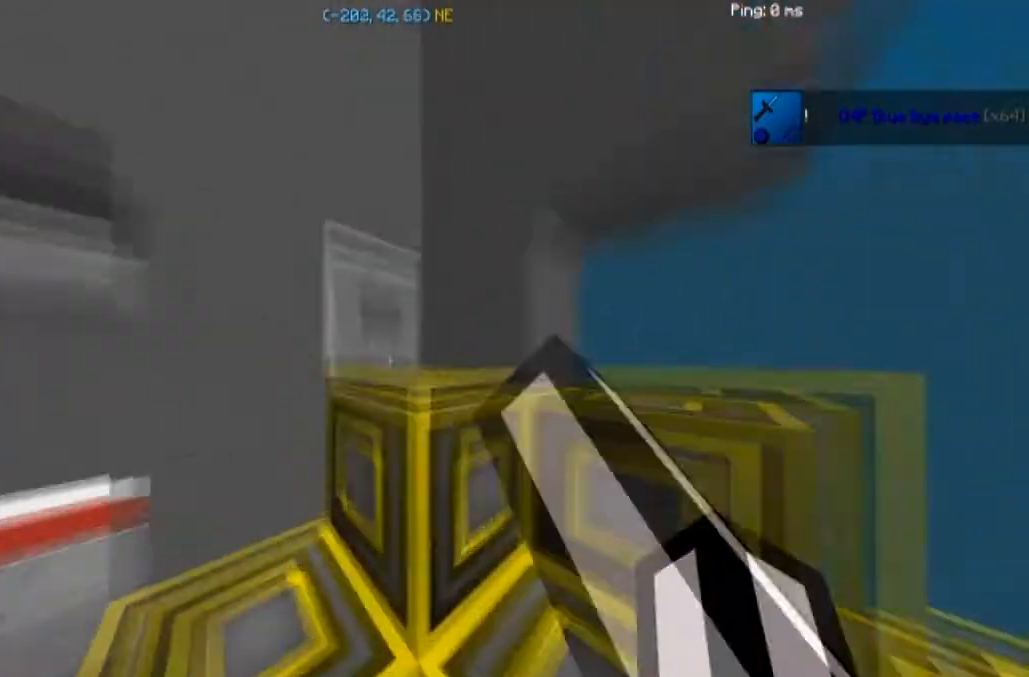
{"keys": ["w"], "mouse": [], "events": [[501, "w", "down"]]}
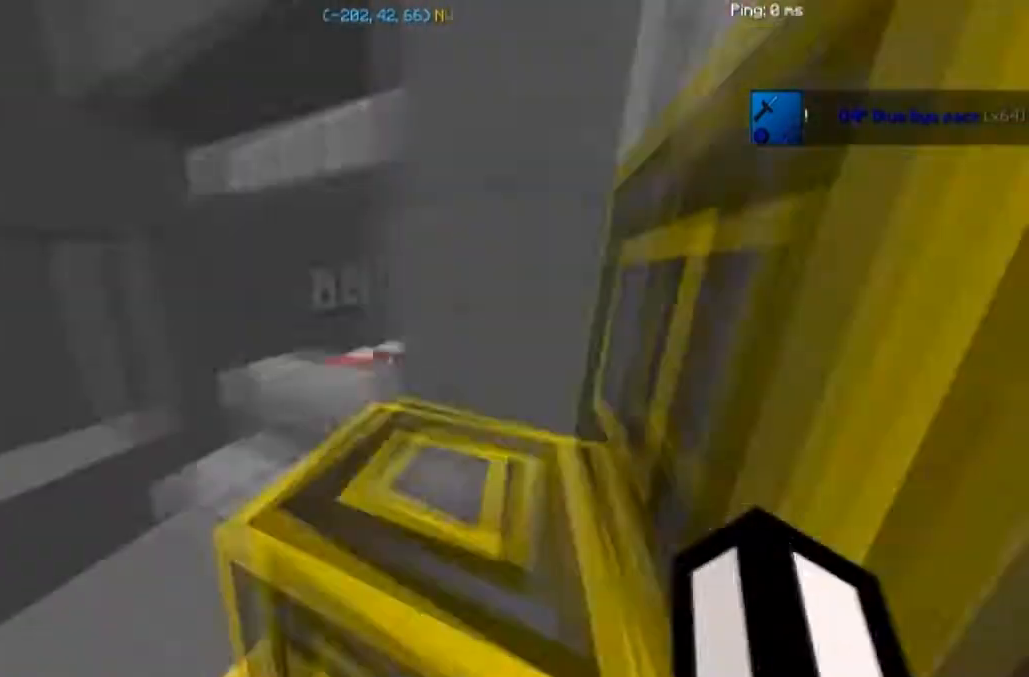
{"keys": ["w"], "mouse": [], "events": [[100, "a", "down"], [467, "a", "up"]]}
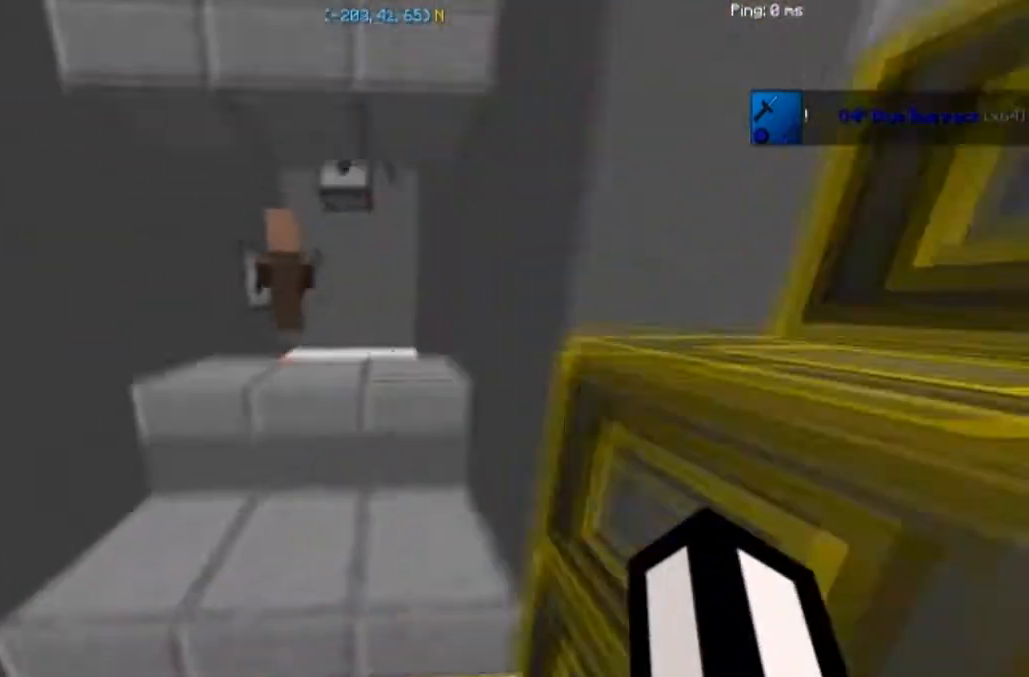
{"keys": ["w"], "mouse": [], "events": []}
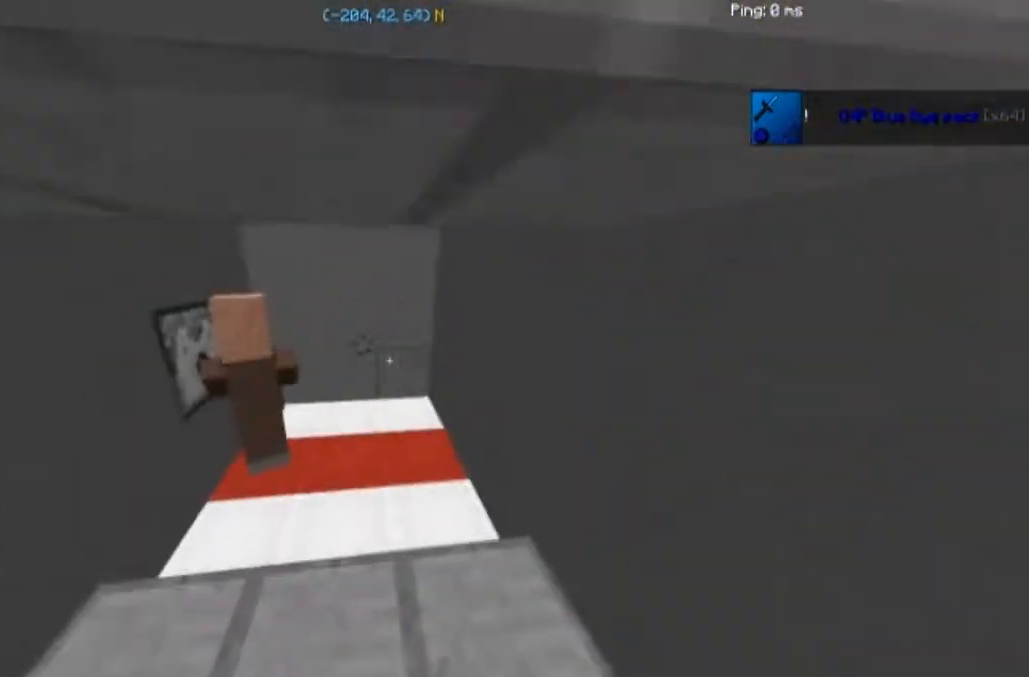
{"keys": ["d"], "mouse": [], "events": [[33, "d", "down"], [200, "d", "up"], [467, "d", "down"], [467, "w", "up"]]}
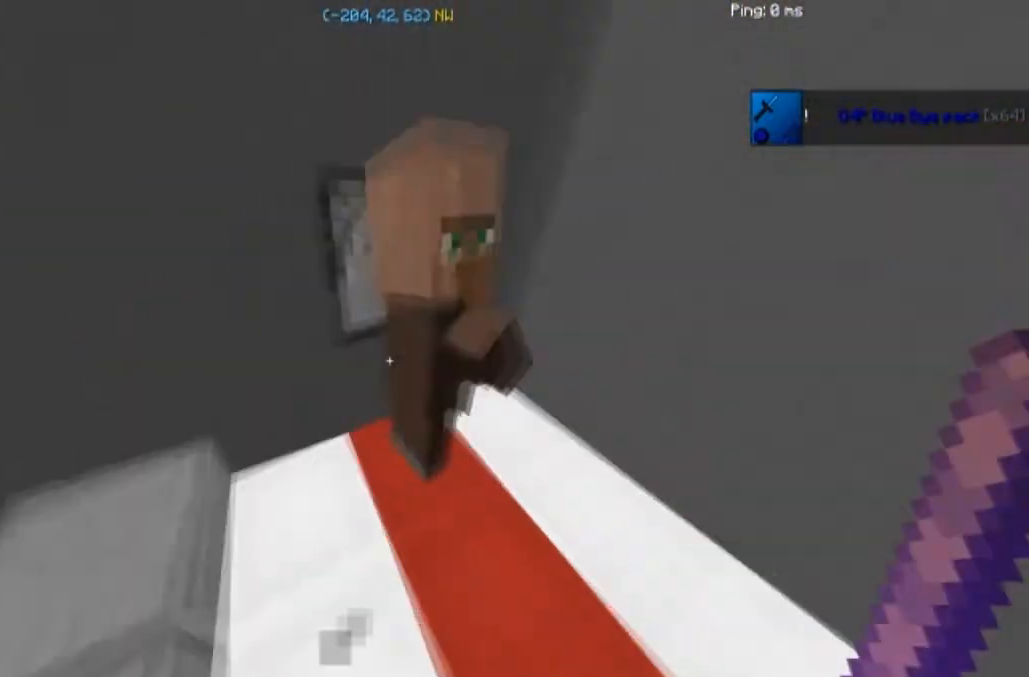
{"keys": [], "mouse": ["left"], "events": [[67, "d", "up"], [301, "a", "down"], [401, "a", "up"], [468, "mouse_left", "down"]]}
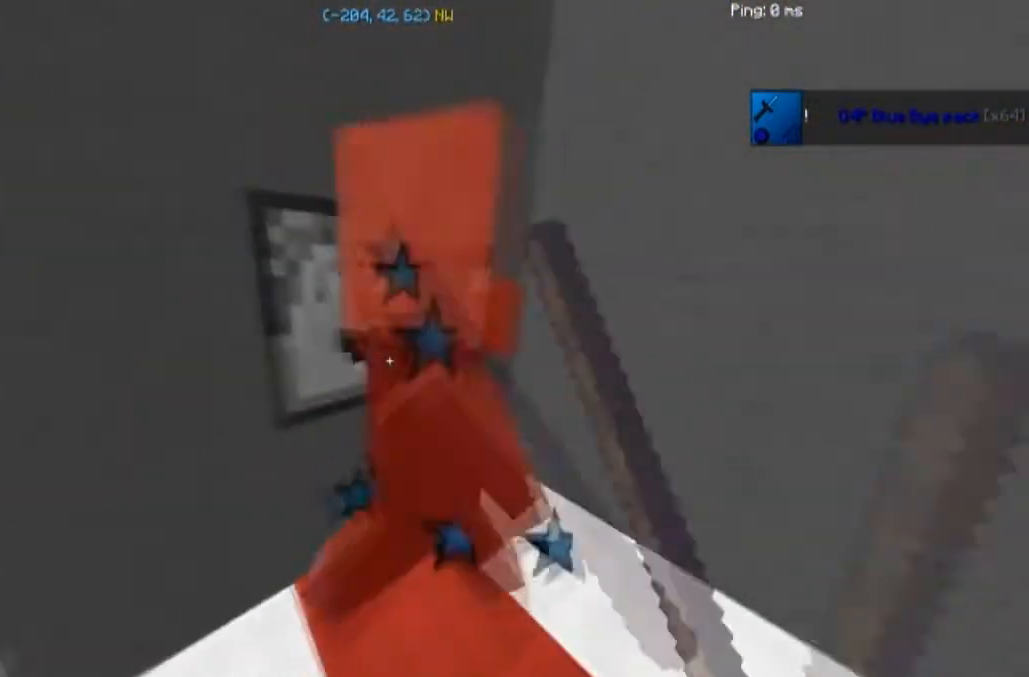
{"keys": [], "mouse": [], "events": [[67, "mouse_left", "up"], [167, "d", "down"], [300, "d", "up"]]}
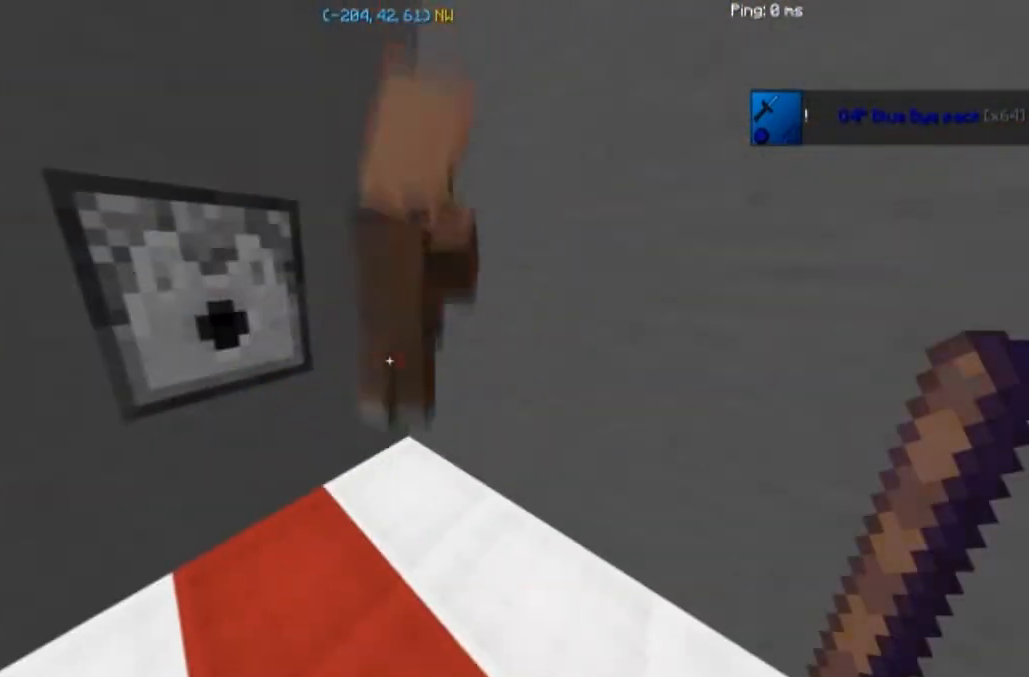
{"keys": [], "mouse": [], "events": [[101, "mouse_left", "down"], [301, "d", "down"], [367, "mouse_left", "up"], [401, "d", "up"]]}
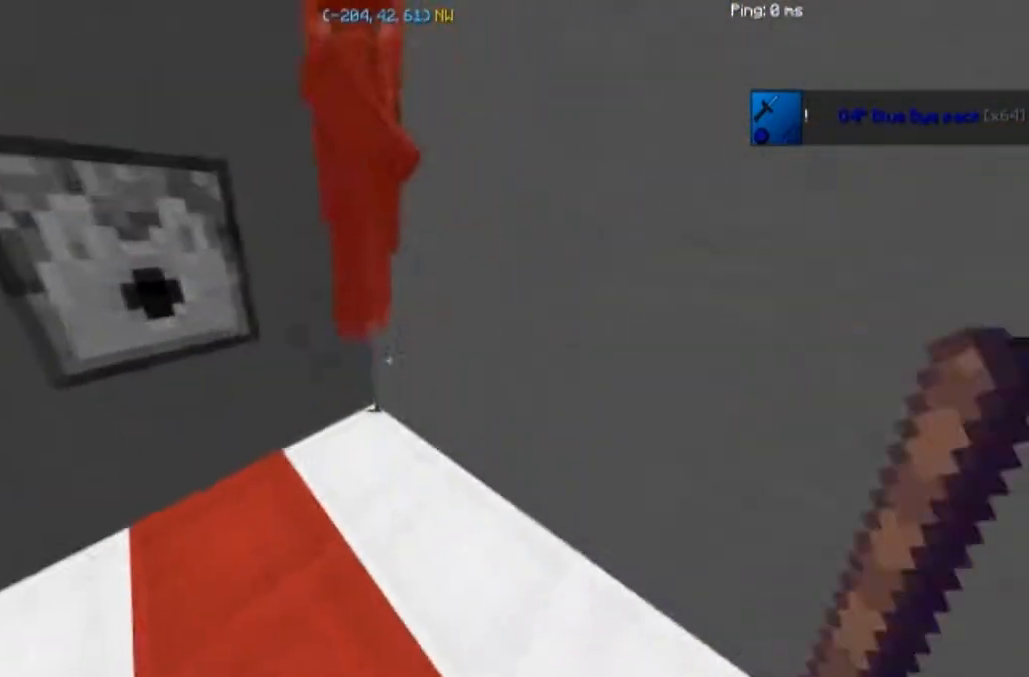
{"keys": [], "mouse": ["left"], "events": [[467, "mouse_left", "down"]]}
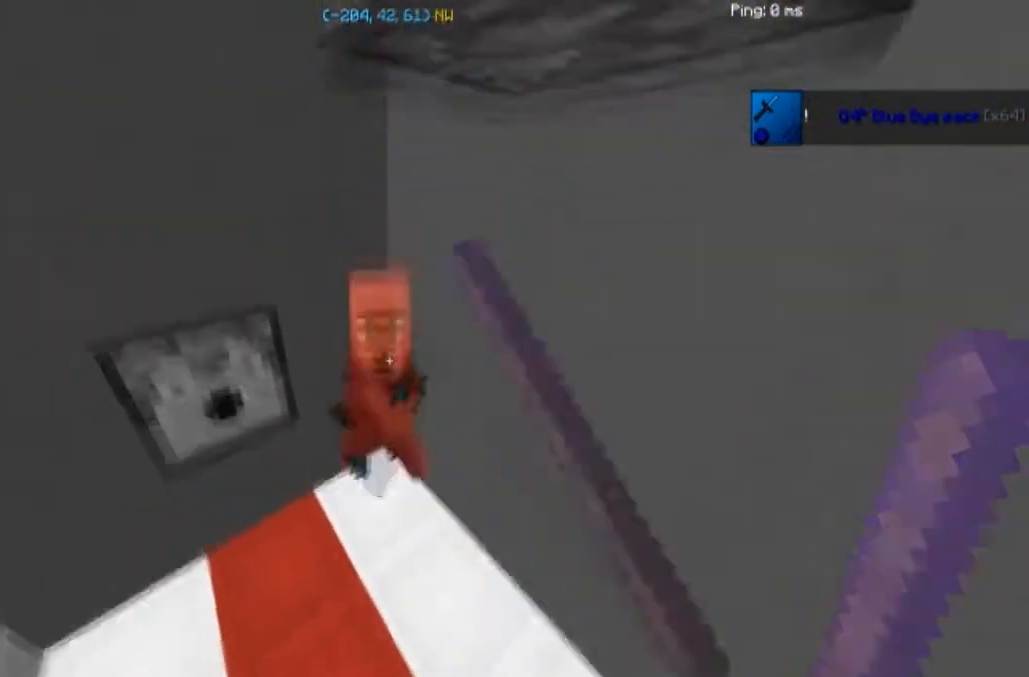
{"keys": [], "mouse": [], "events": [[67, "mouse_left", "up"]]}
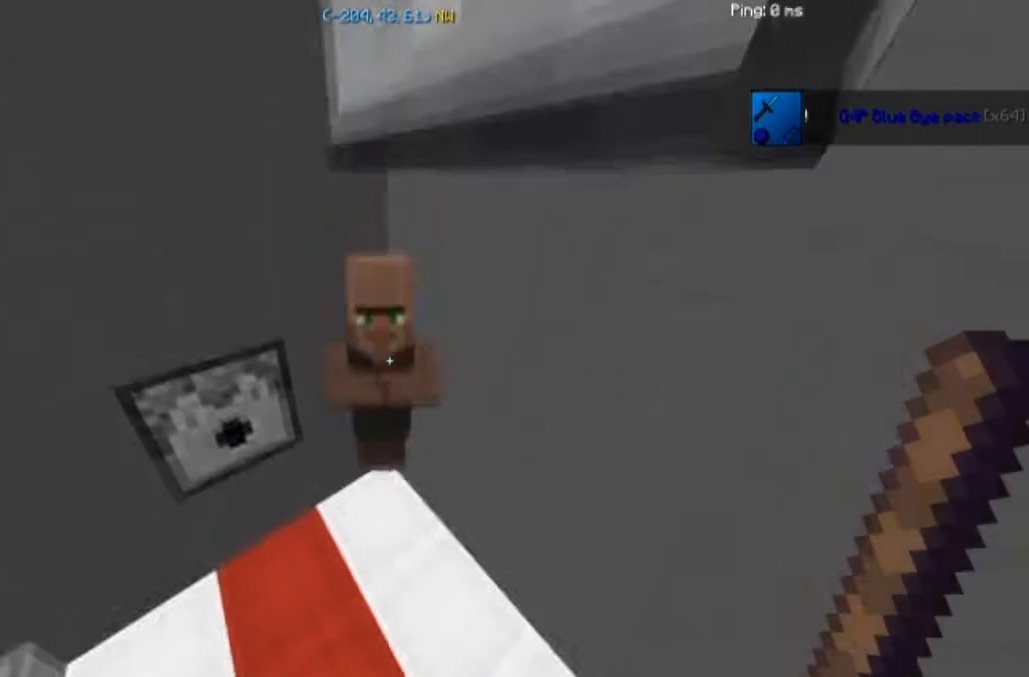
{"keys": [], "mouse": [], "events": [[100, "mouse_left", "down"], [200, "mouse_left", "up"]]}